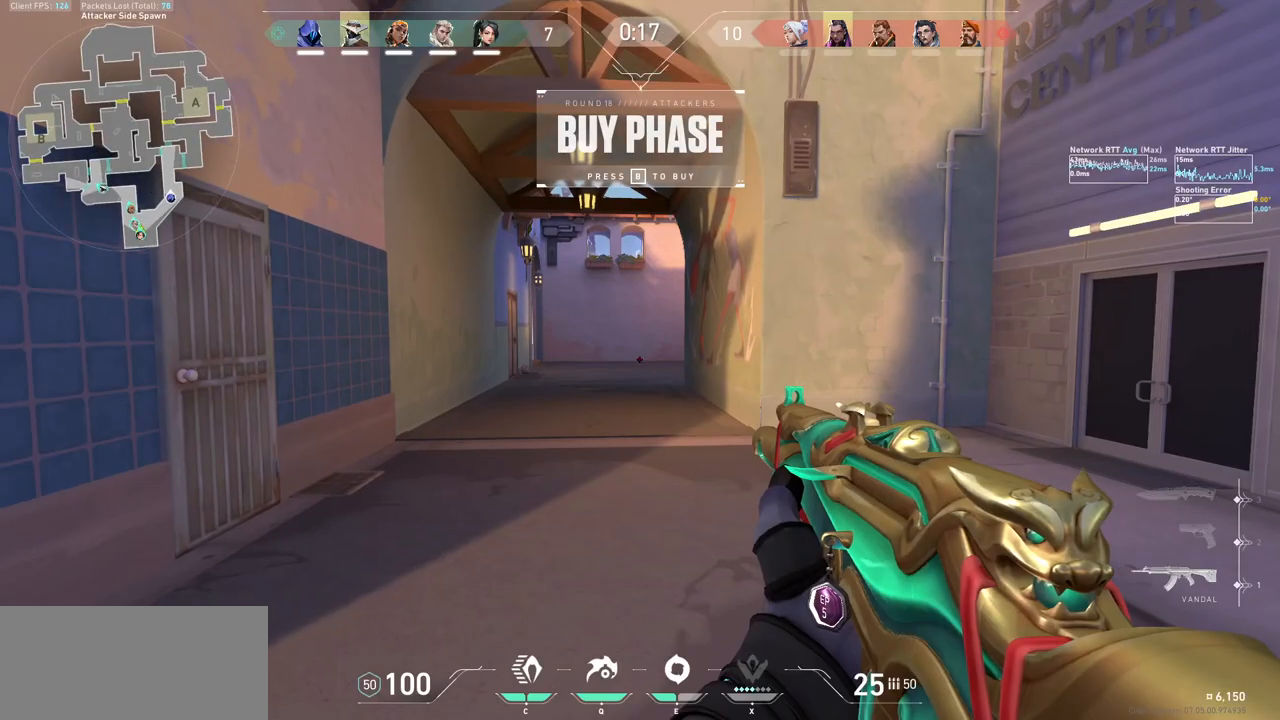
Gameplay with keyboard and mouse; each line is a JSON object with the keys and mouse buttons held at the frame after it. "events" lists presses ("down") and releases ("up") of "a", "ctrl", "d", "e", "f", "q", "r", "s", "shift", "space", "tab", "w", "mouse_left", "mouse_wheel", "mouse_right", "mouse_mb4" and "mouse_mb5" between this image and that frame as [ms after this image, input, new state], when the widget could be followed in between. "mouse_left", "mouse_wheel", "mouse_right", "mouse_mb4", "mouse_mb5" = the "left", "wheel", "right", "mb4", "mb5" buttons of the "mouse" list. No other keys are recorded. "wheel" means that the mouse wheel is clicked or scrolled. Not read: mouse_move.
{"keys": ["w"], "mouse": [], "events": [[167, "w", "down"]]}
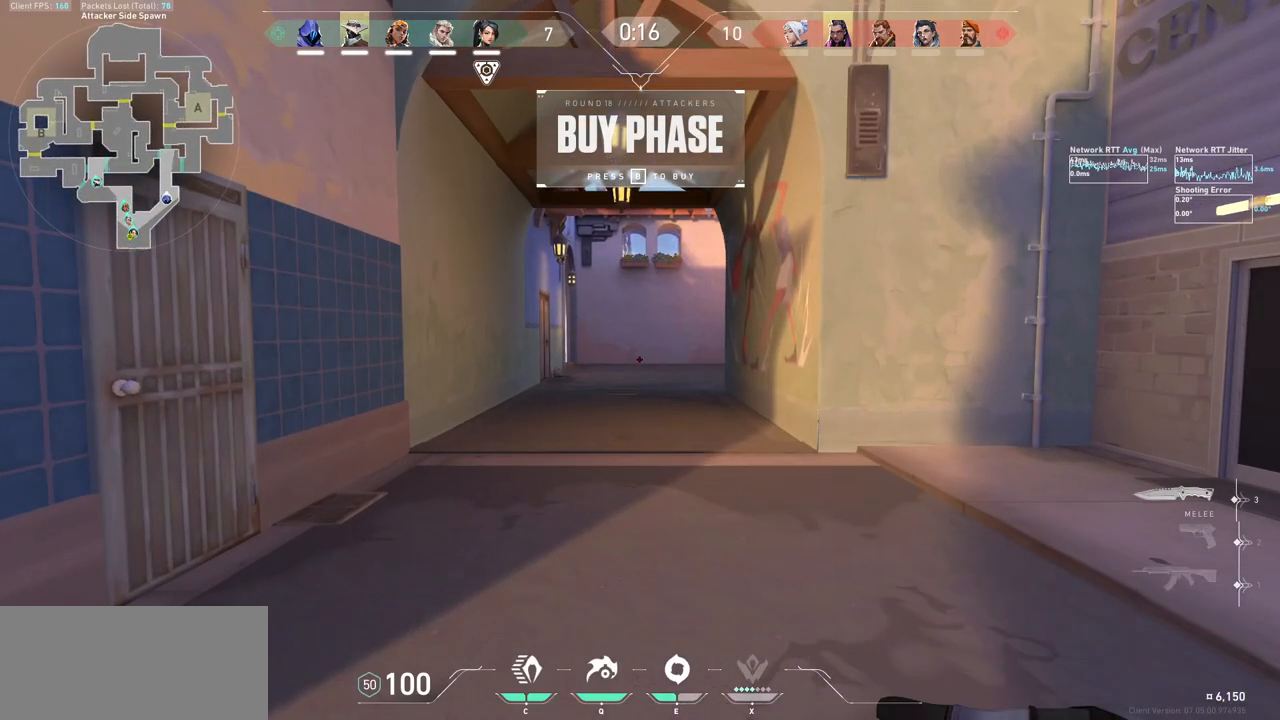
{"keys": ["w"], "mouse": [], "events": []}
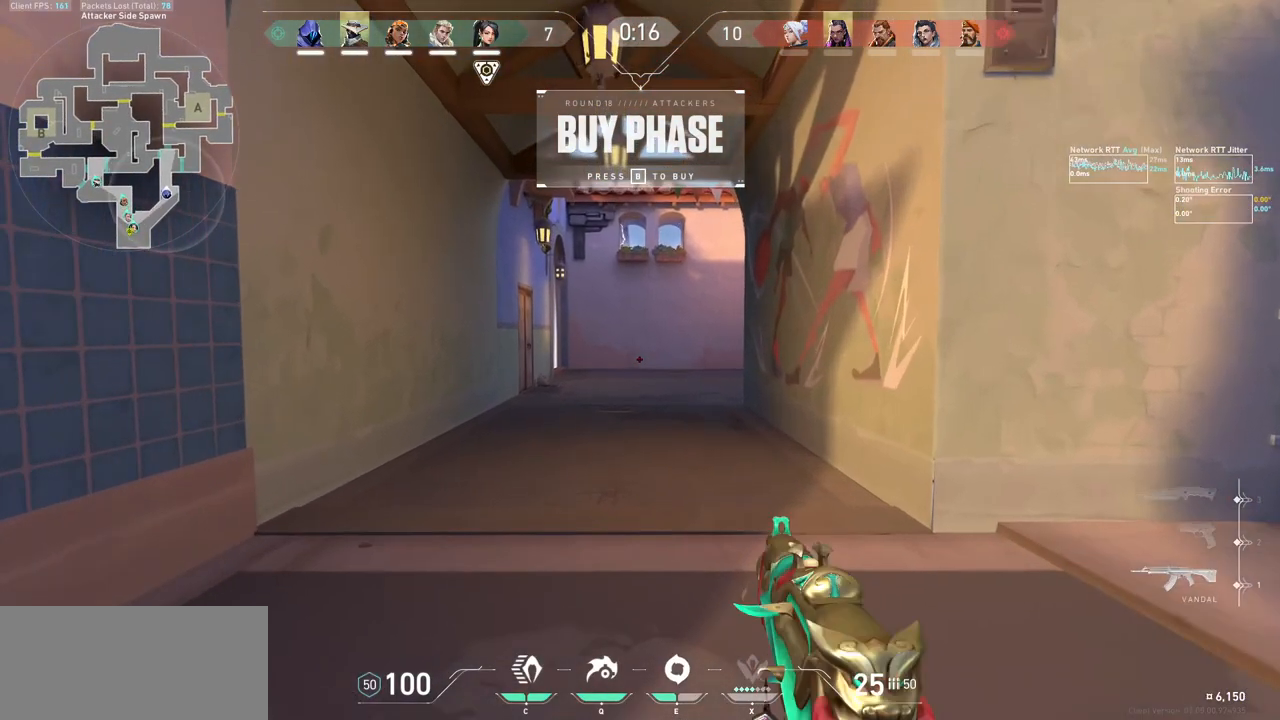
{"keys": ["w"], "mouse": [], "events": []}
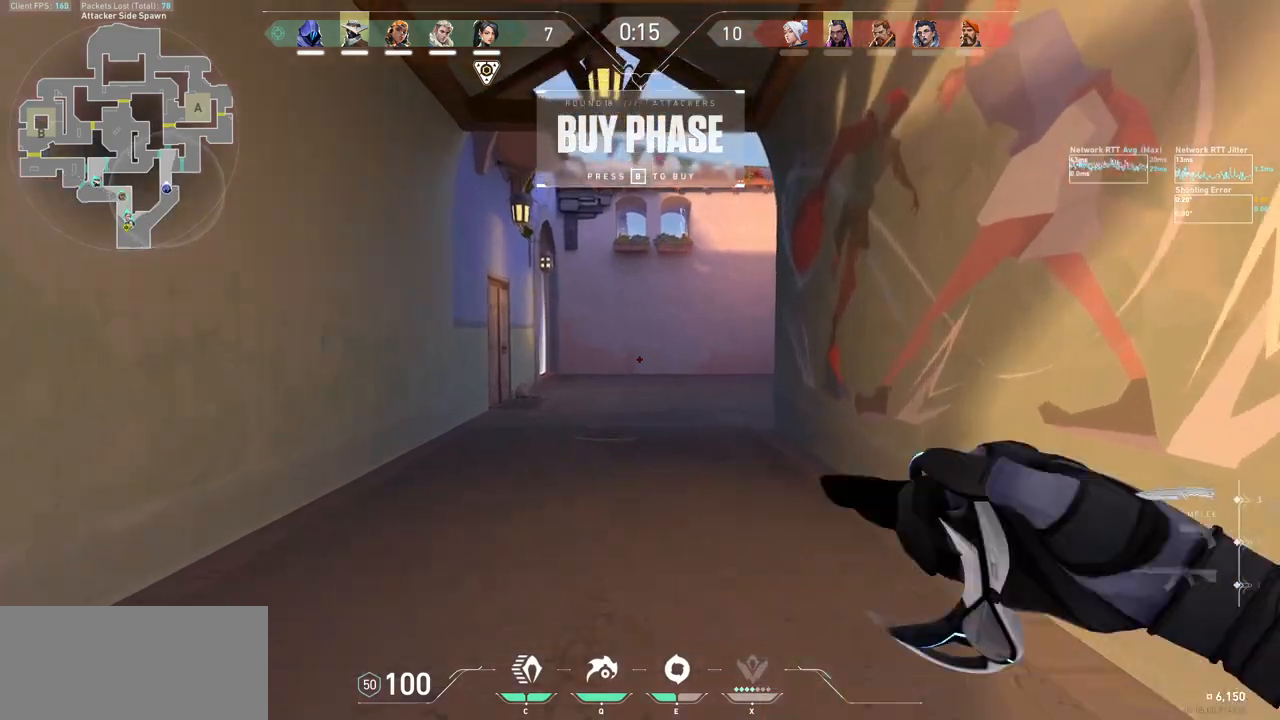
{"keys": ["w"], "mouse": [], "events": []}
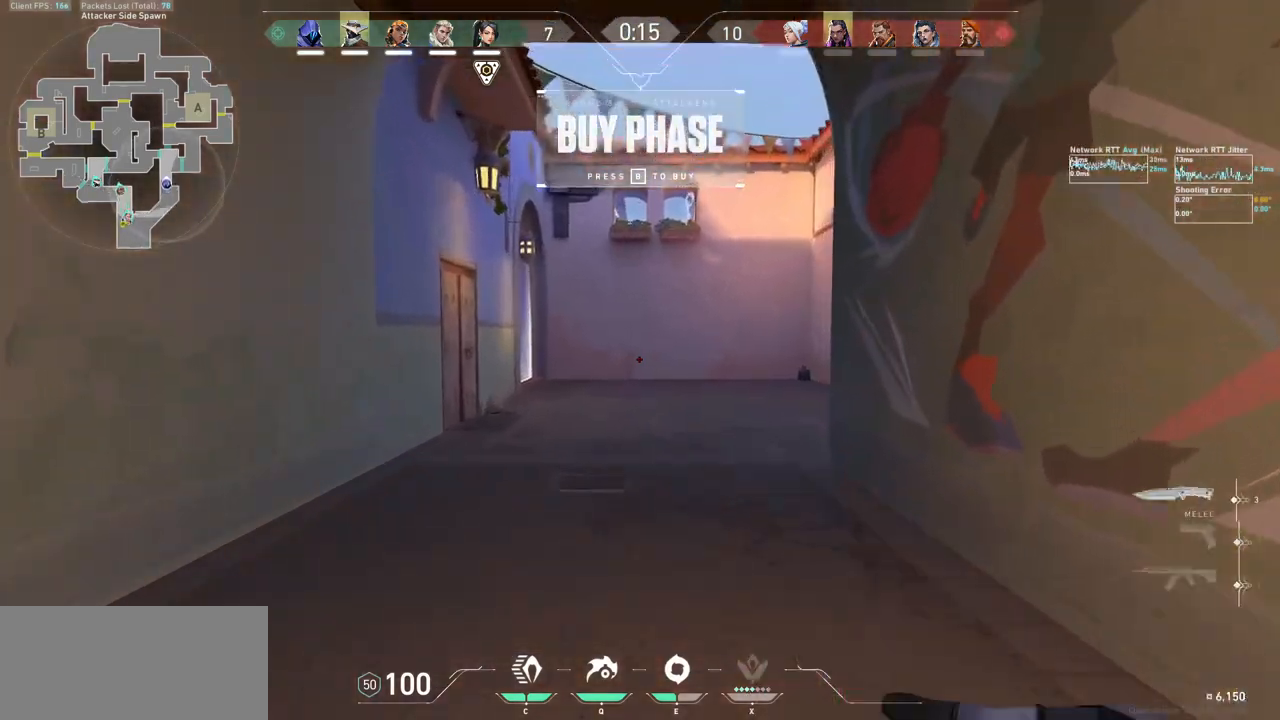
{"keys": ["w"], "mouse": [], "events": []}
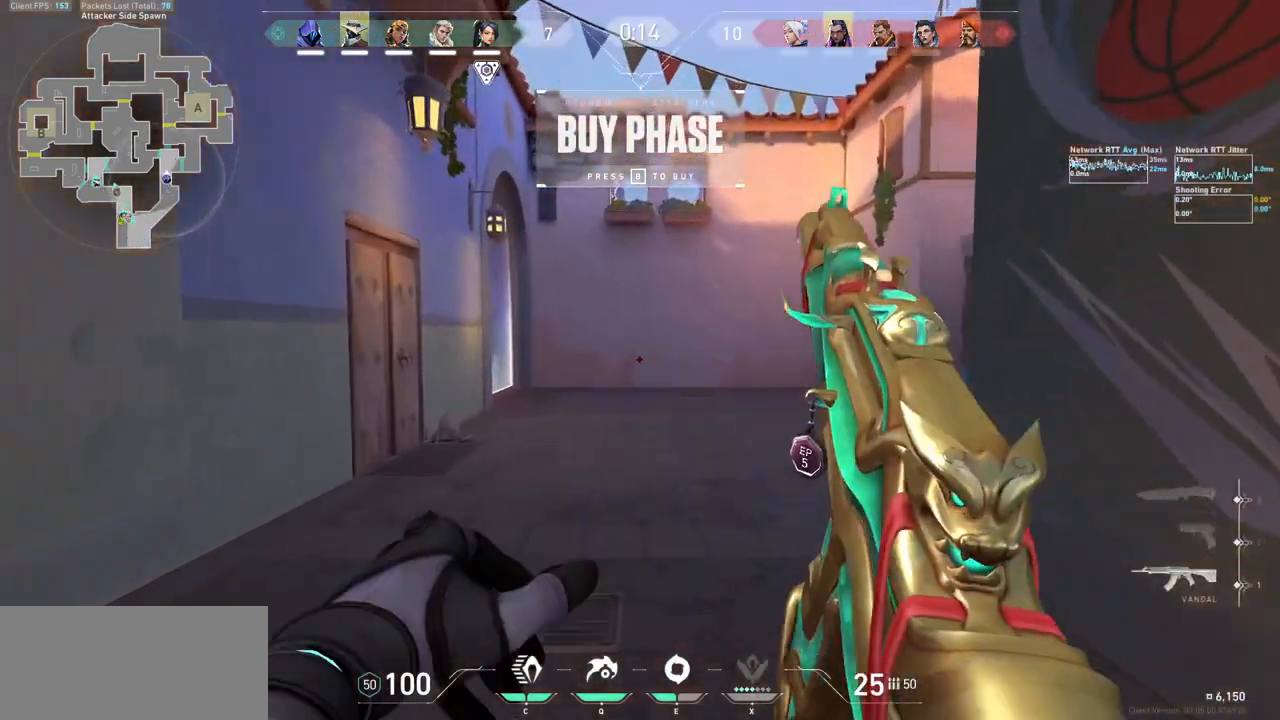
{"keys": ["d", "w"], "mouse": [], "events": [[500, "d", "down"]]}
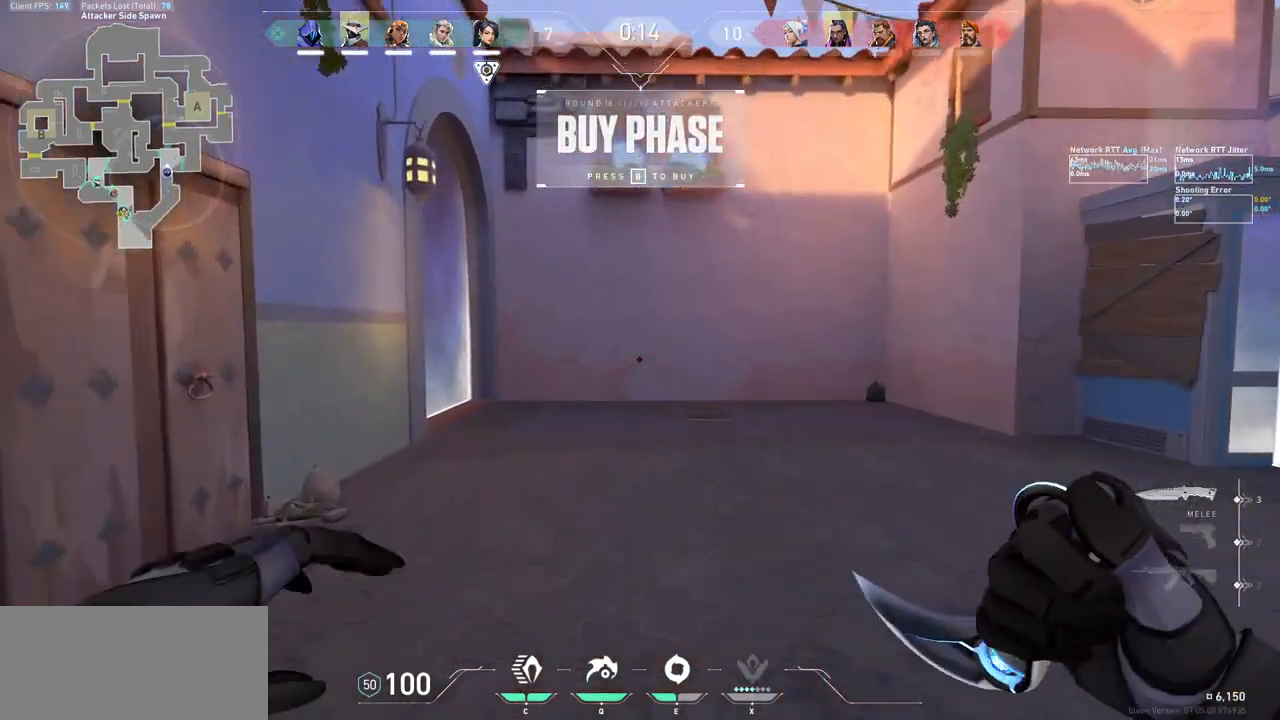
{"keys": ["a"], "mouse": [], "events": [[67, "mouse_wheel", "down"], [200, "mouse_wheel", "up"], [200, "w", "up"], [267, "mouse_right", "down"], [367, "a", "down"], [400, "d", "up"], [433, "mouse_right", "up"]]}
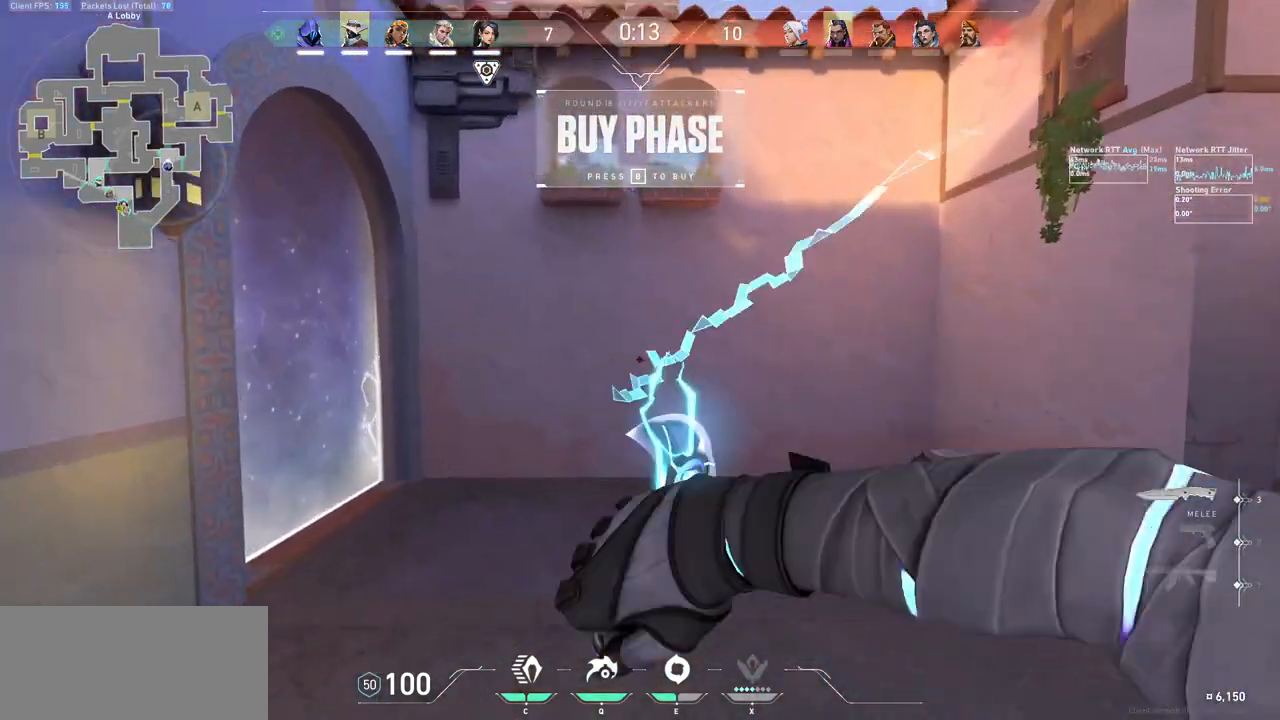
{"keys": ["a", "s"], "mouse": [], "events": [[200, "s", "down"]]}
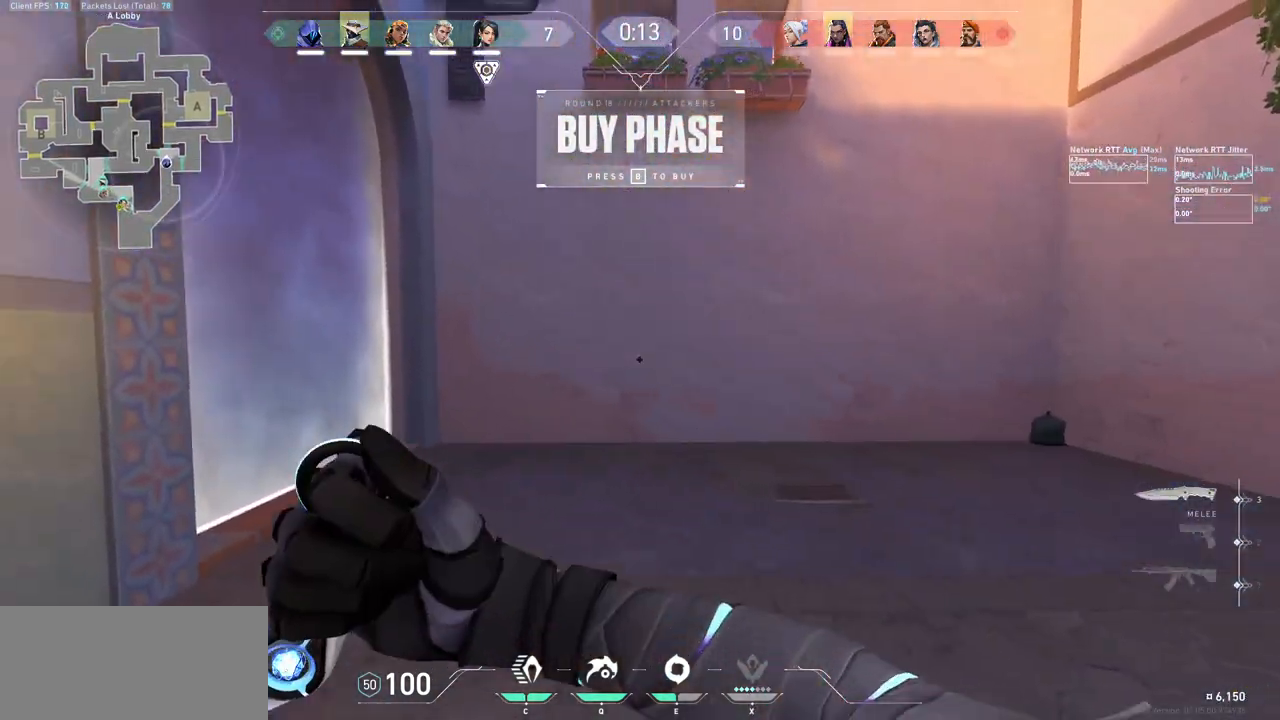
{"keys": ["a", "d", "s"], "mouse": [], "events": [[67, "d", "down"]]}
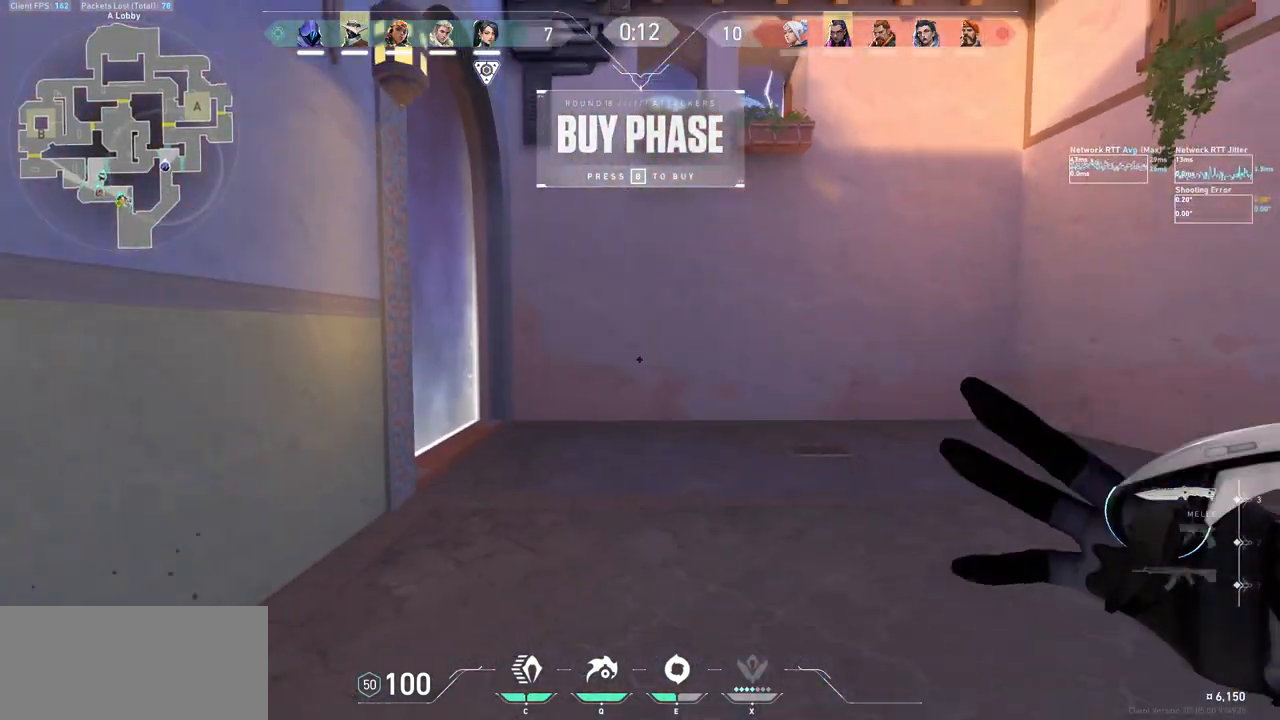
{"keys": ["a", "d", "s"], "mouse": ["wheel"], "events": [[100, "d", "up"], [333, "mouse_wheel", "down"], [367, "d", "down"]]}
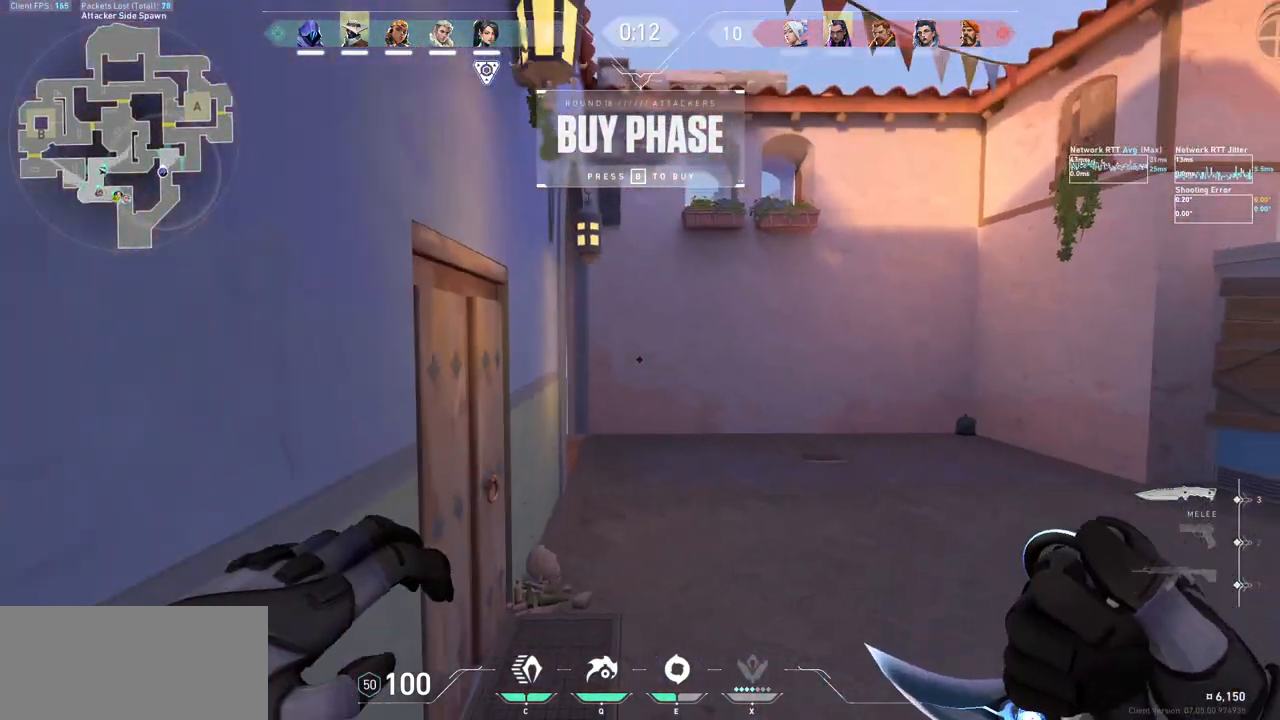
{"keys": ["d", "s"], "mouse": ["wheel"], "events": [[100, "a", "up"], [100, "mouse_wheel", "up"], [467, "mouse_wheel", "down"]]}
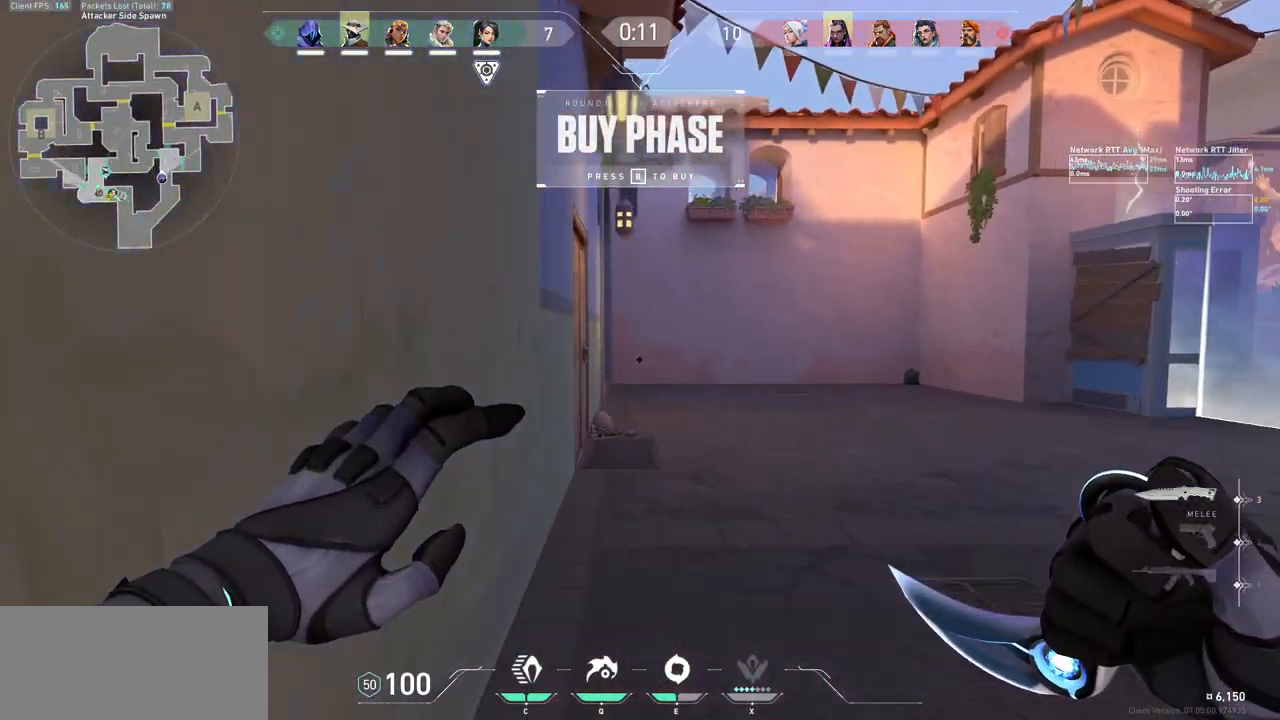
{"keys": ["d"], "mouse": [], "events": [[33, "mouse_wheel", "up"], [433, "s", "up"]]}
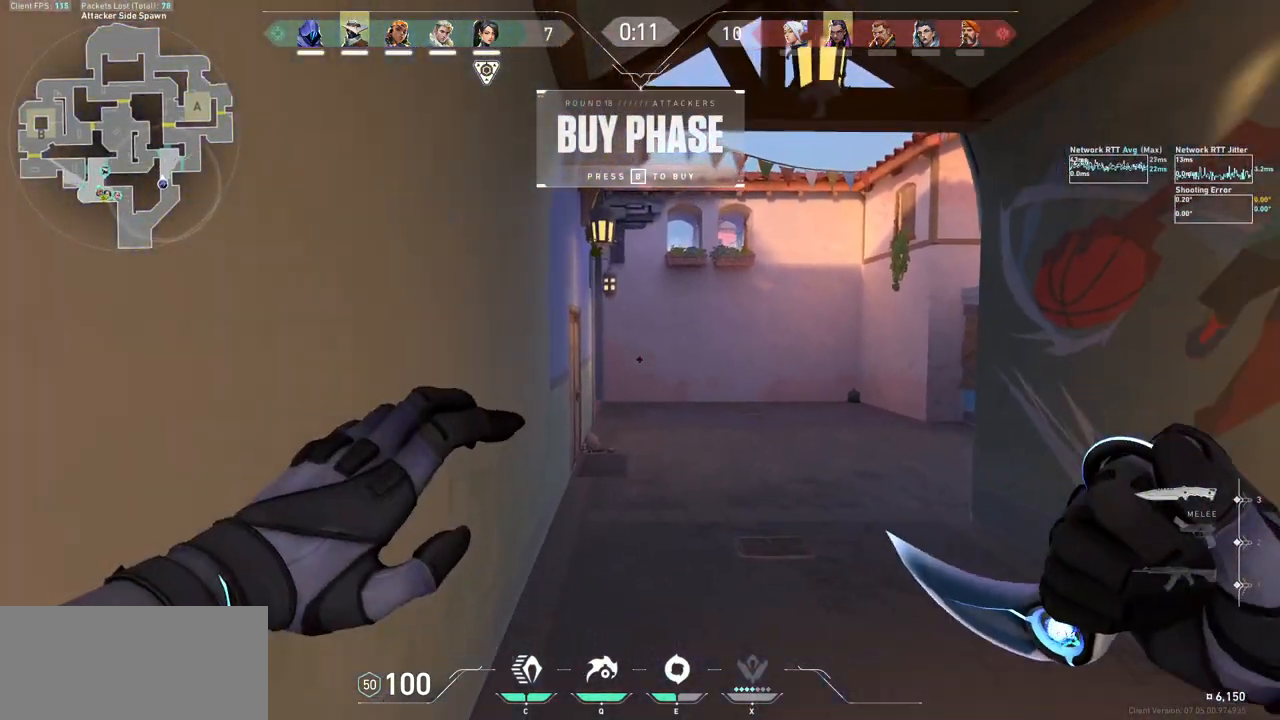
{"keys": ["a", "w"], "mouse": ["mb5"], "events": [[67, "w", "down"], [133, "mouse_mb5", "down"], [200, "a", "down"], [267, "d", "up"]]}
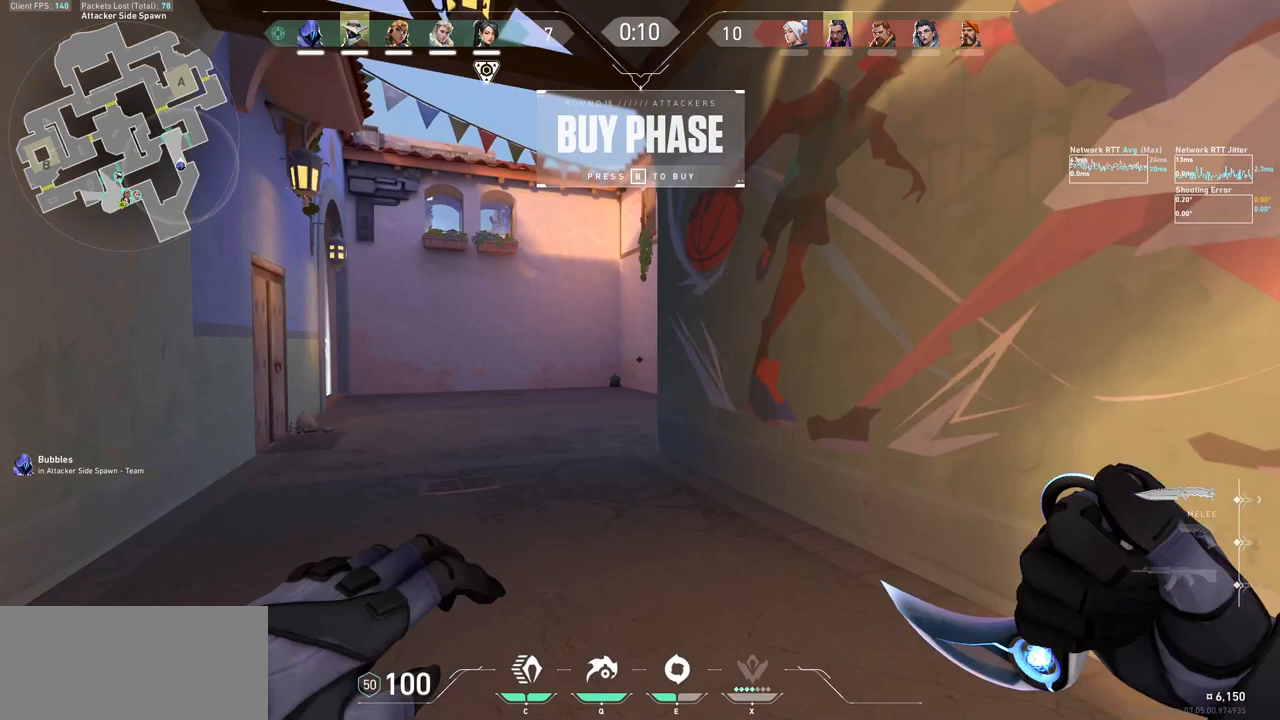
{"keys": ["w"], "mouse": ["mb5"], "events": [[267, "a", "up"]]}
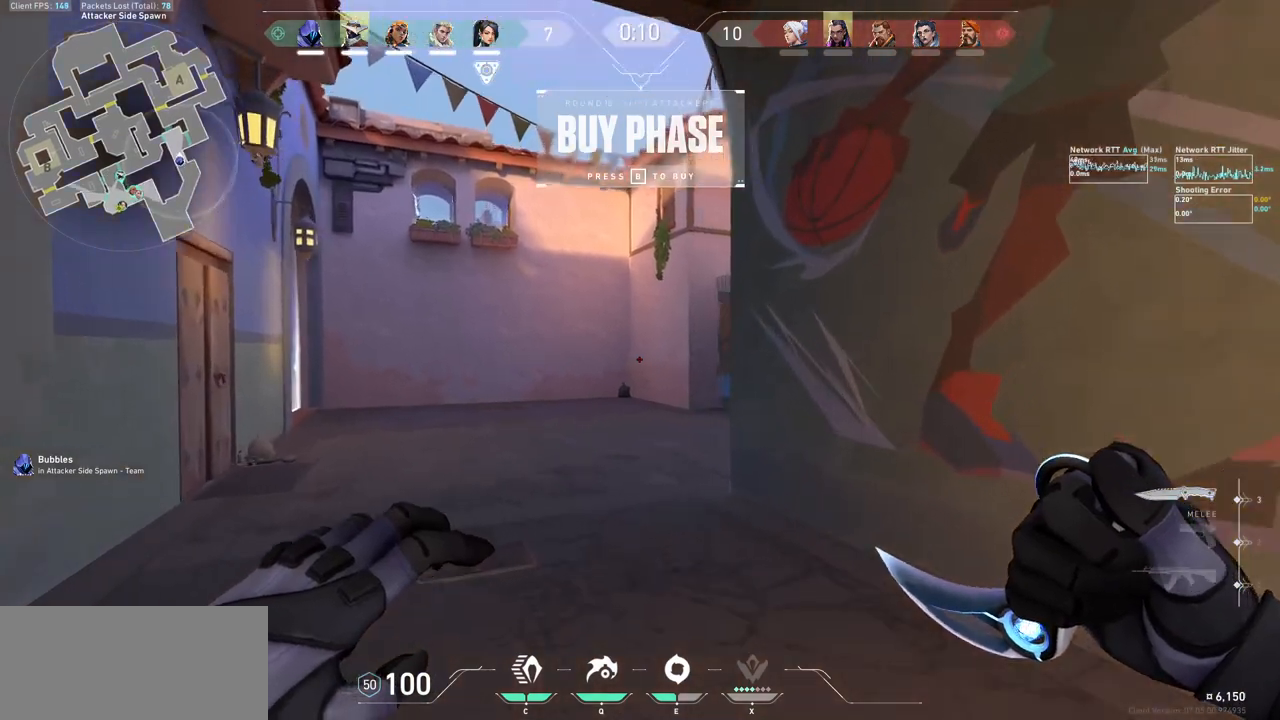
{"keys": ["w"], "mouse": ["mb5"], "events": [[33, "w", "up"], [100, "mouse_mb5", "up"], [133, "mouse_mb5", "down"], [400, "w", "down"]]}
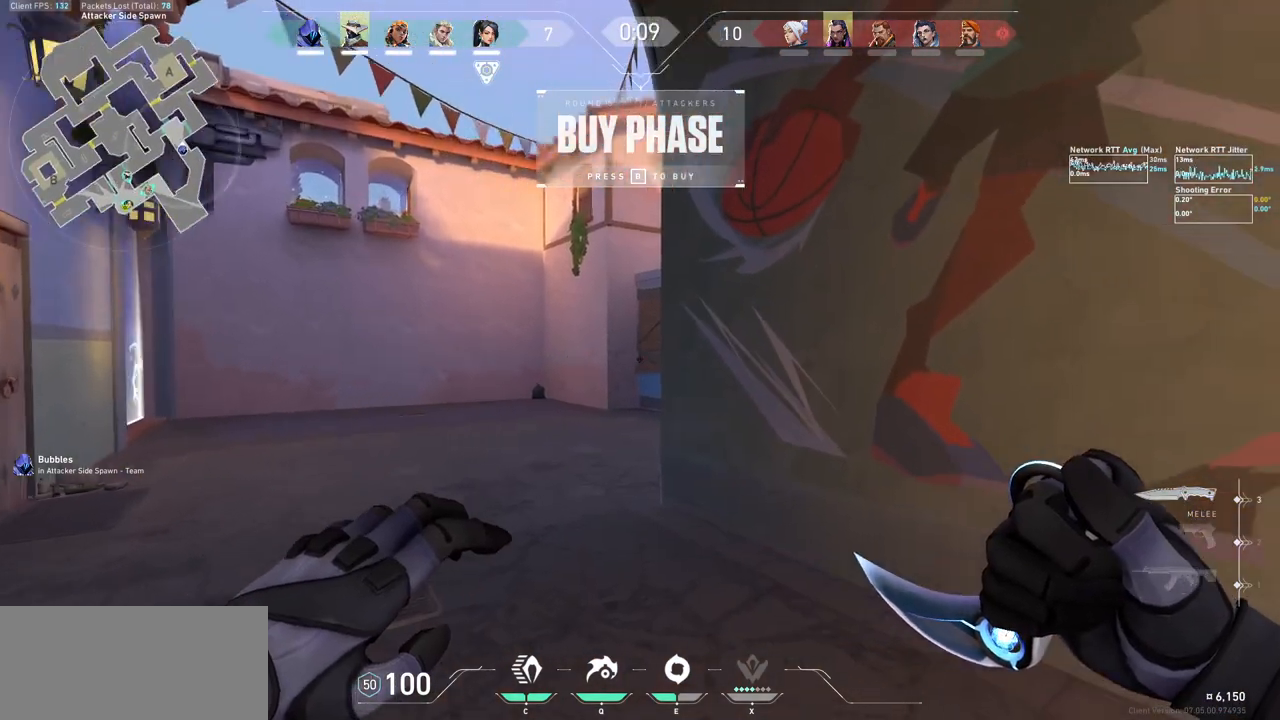
{"keys": [], "mouse": ["mb5"], "events": [[100, "w", "up"]]}
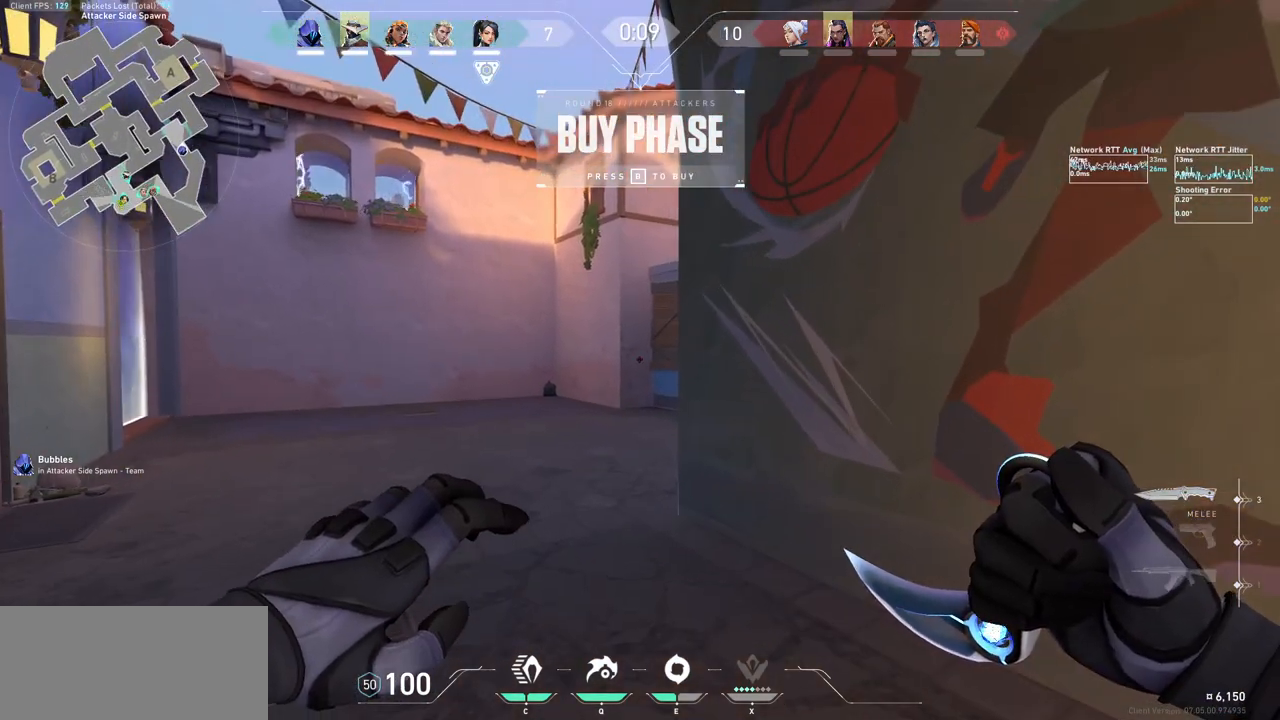
{"keys": [], "mouse": ["mb5"], "events": []}
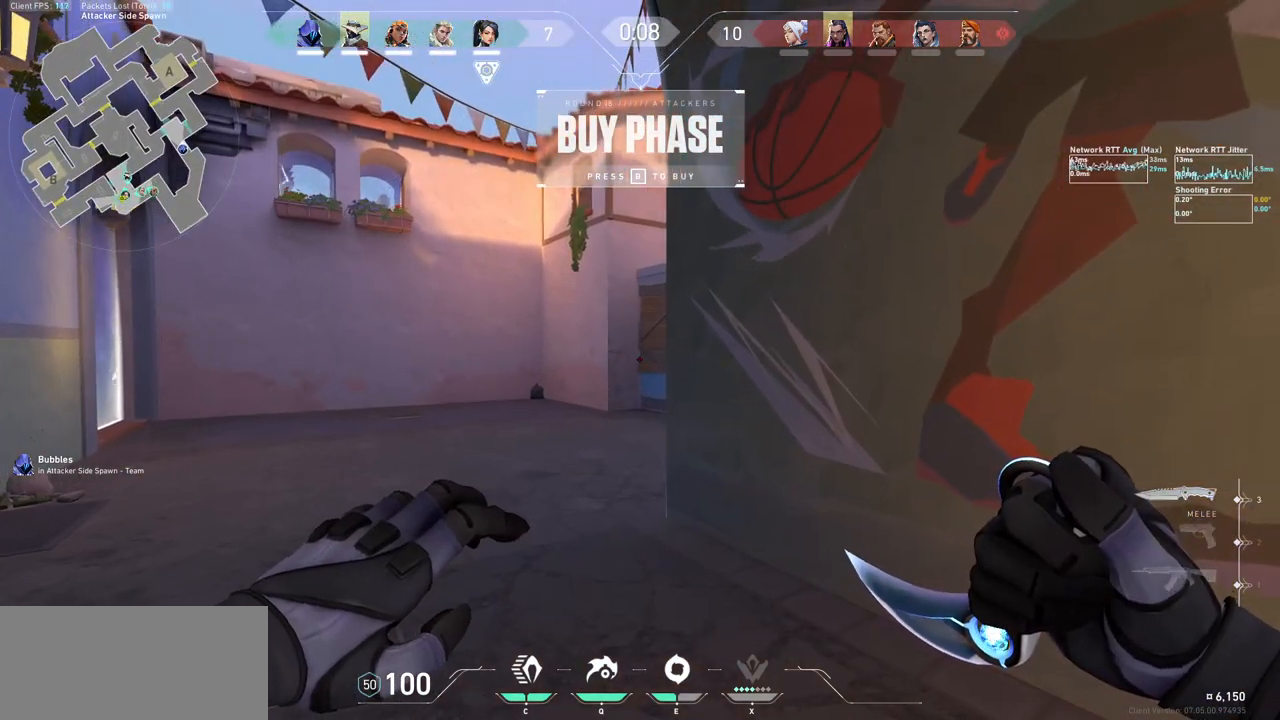
{"keys": [], "mouse": ["mb5"], "events": []}
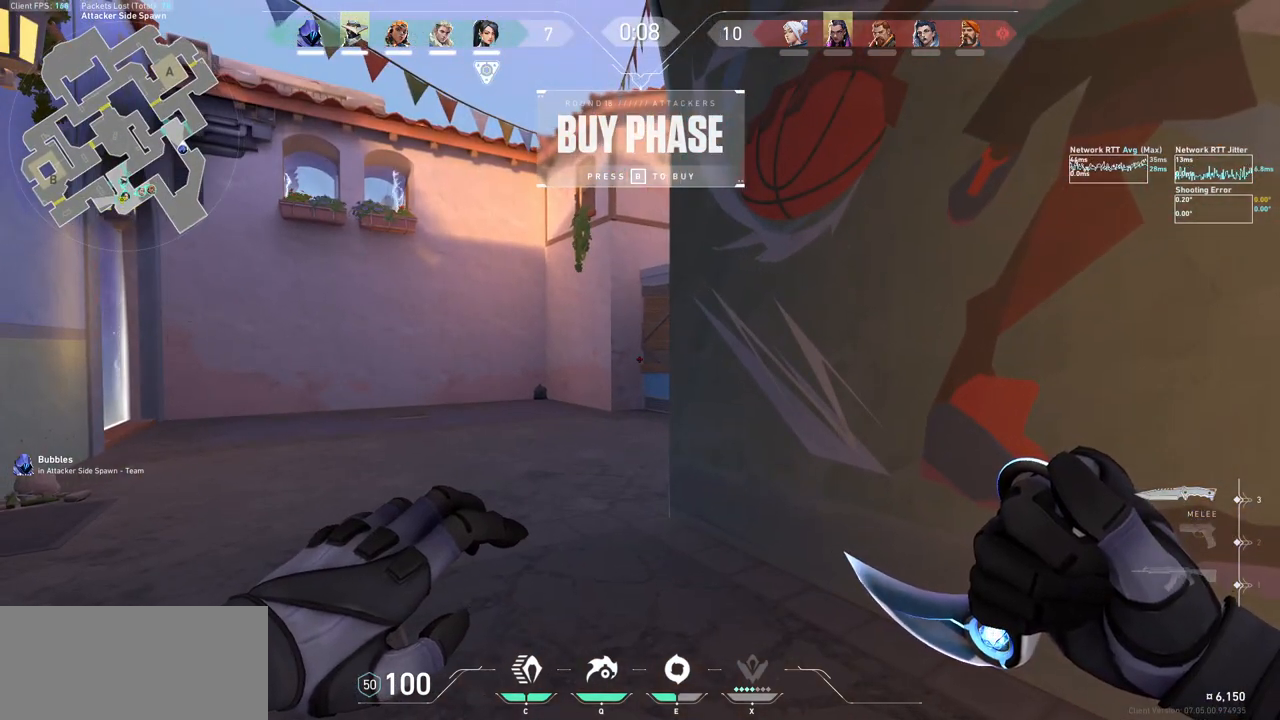
{"keys": [], "mouse": ["mb5"], "events": []}
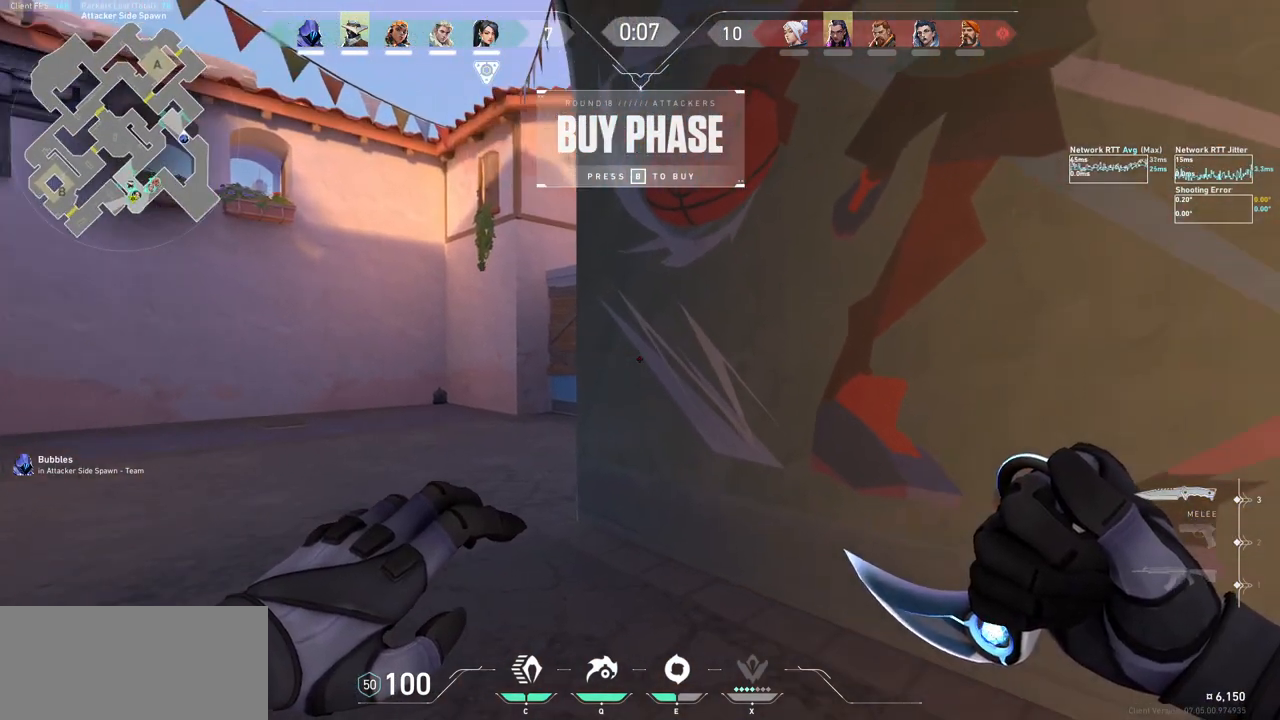
{"keys": [], "mouse": ["mb5"], "events": []}
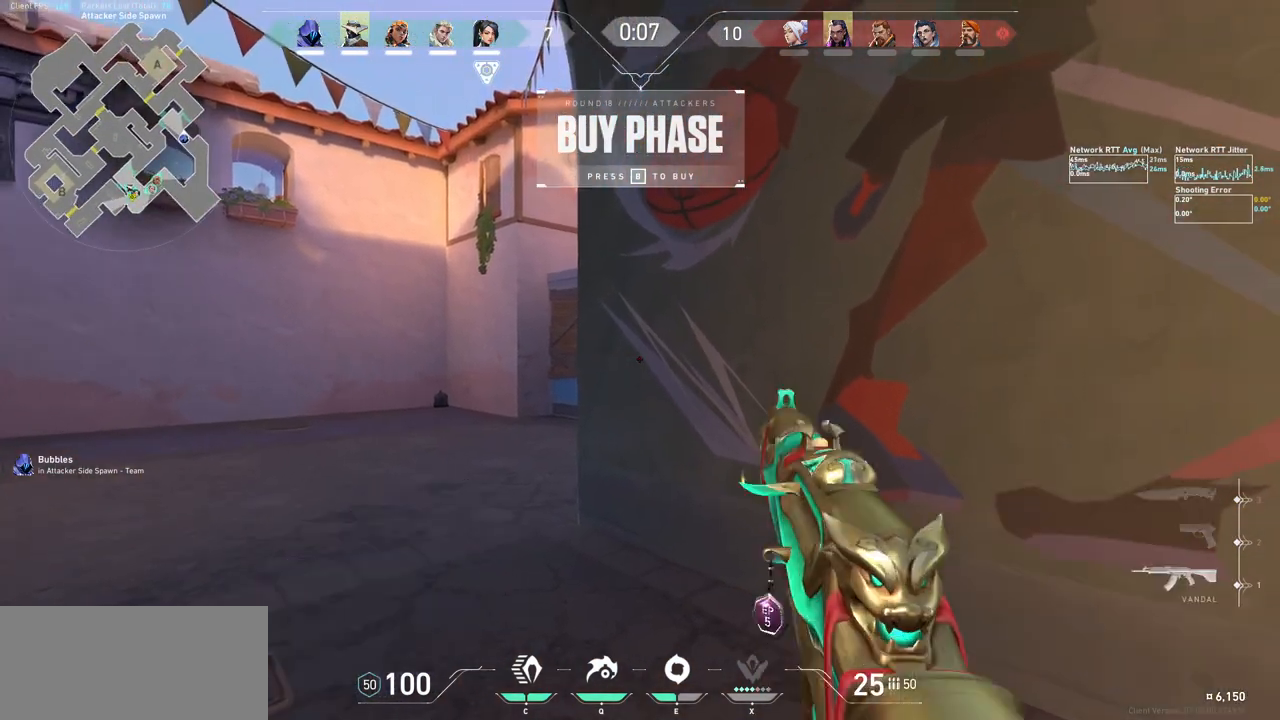
{"keys": ["w"], "mouse": [], "events": [[33, "mouse_mb5", "up"], [367, "w", "down"]]}
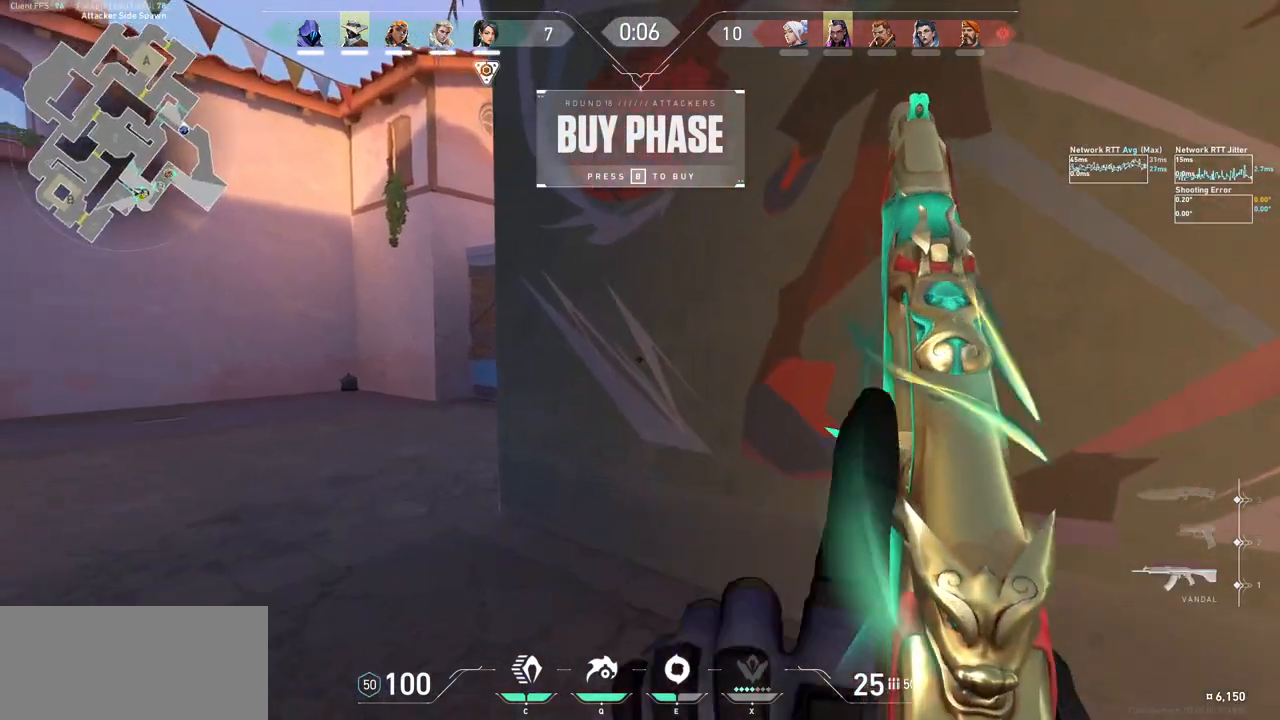
{"keys": ["a", "shift", "w"], "mouse": [], "events": [[33, "a", "down"], [100, "shift", "down"]]}
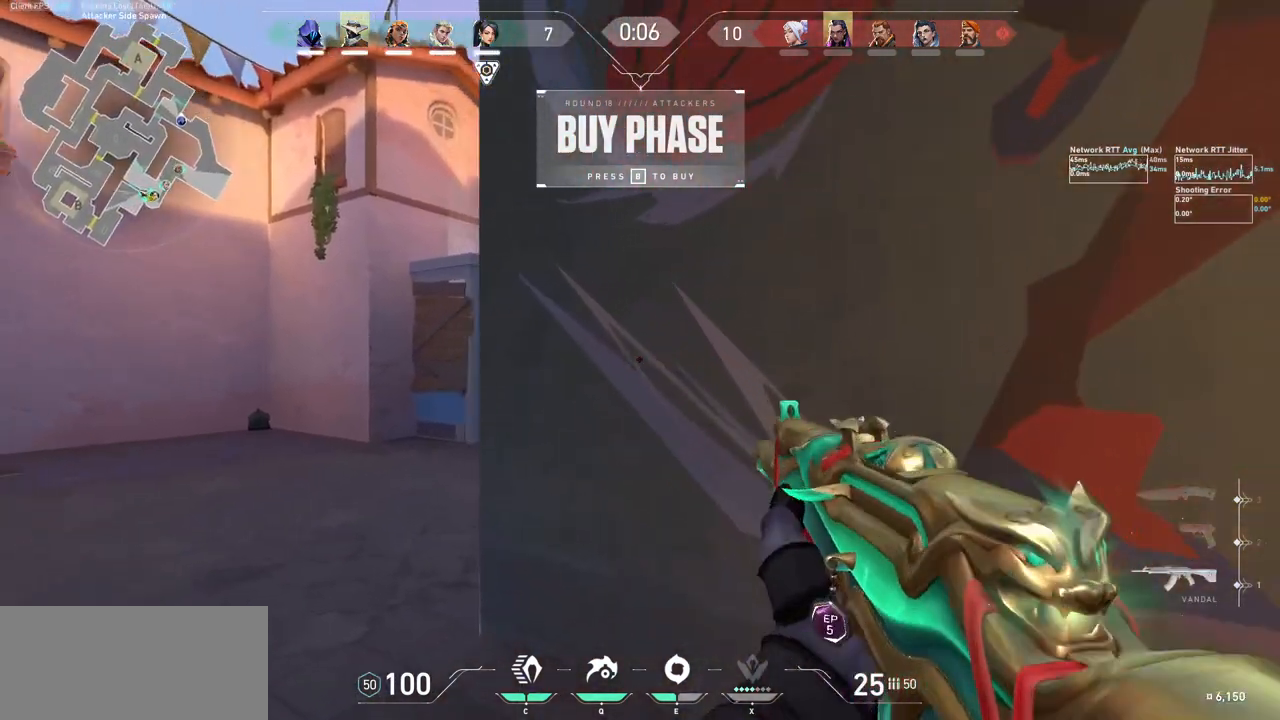
{"keys": [], "mouse": [], "events": [[133, "shift", "up"], [167, "a", "up"], [167, "w", "up"], [300, "ctrl", "down"], [467, "ctrl", "up"]]}
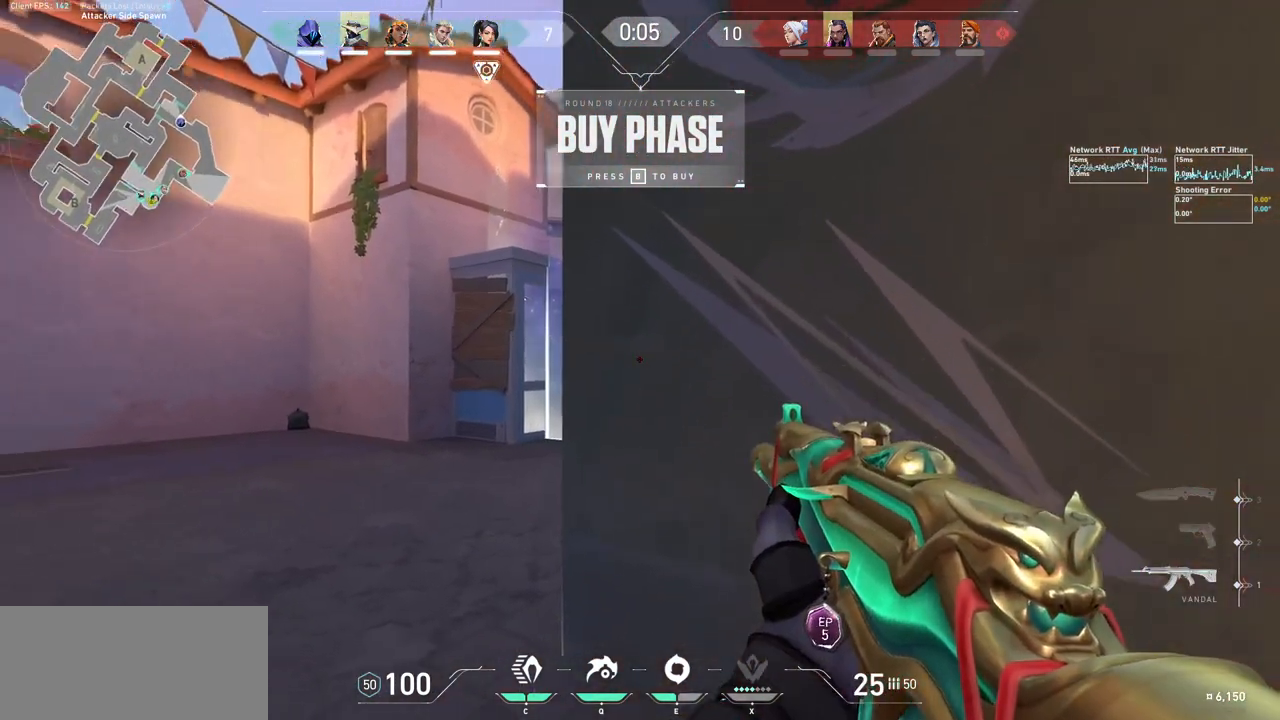
{"keys": [], "mouse": [], "events": [[33, "a", "down"], [167, "d", "down"], [200, "a", "up"], [367, "a", "down"], [367, "d", "up"], [500, "a", "up"]]}
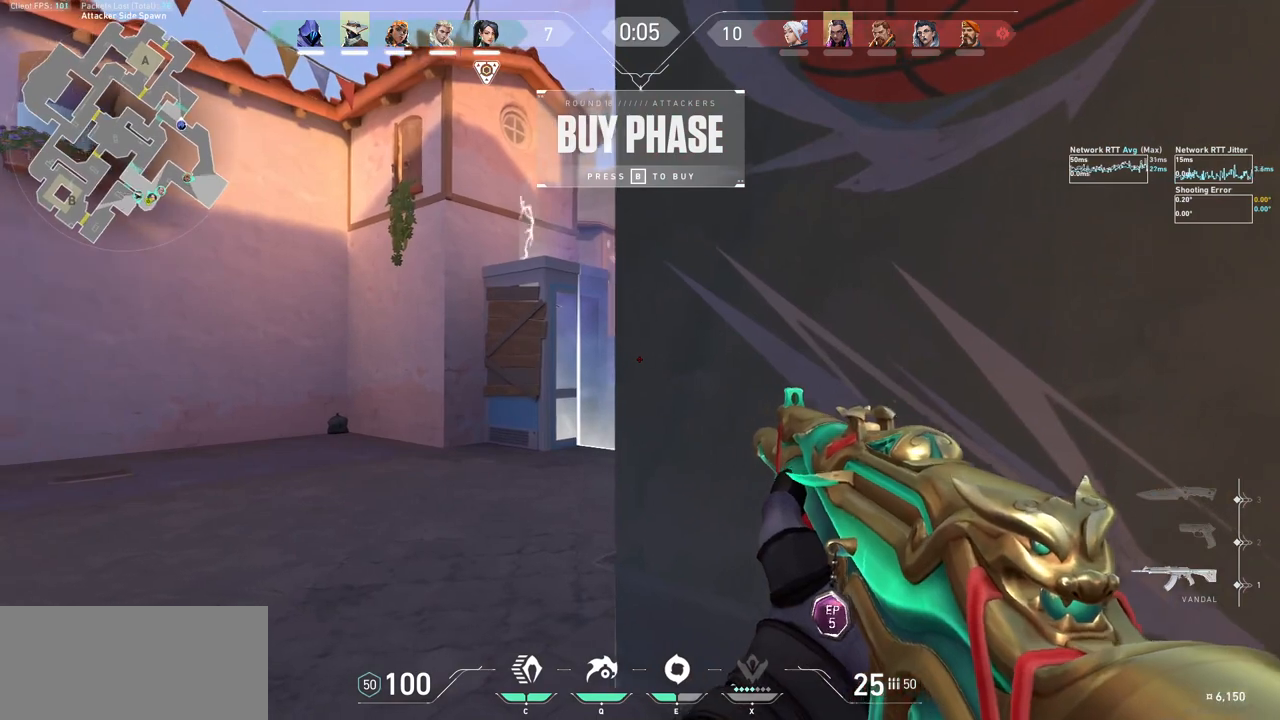
{"keys": [], "mouse": ["right"], "events": [[167, "ctrl", "down"], [300, "ctrl", "up"], [400, "mouse_right", "down"]]}
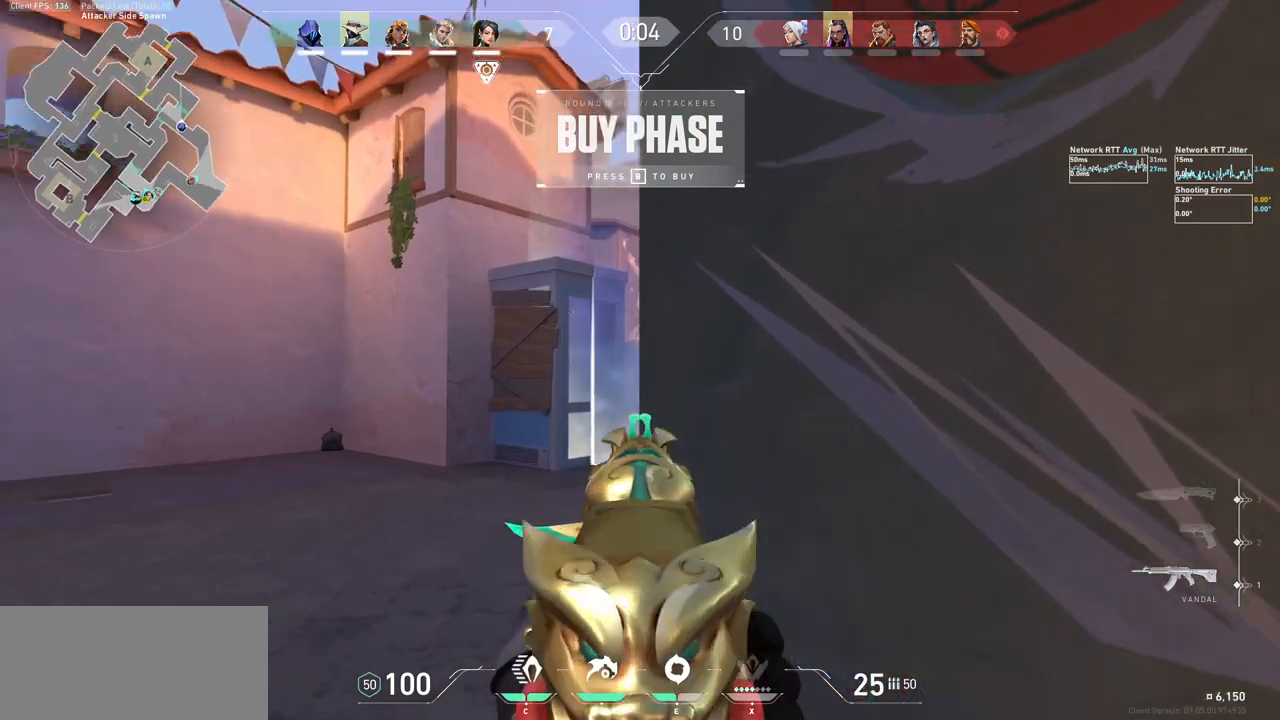
{"keys": [], "mouse": ["right"], "events": [[33, "a", "down"], [167, "a", "up"], [233, "d", "down"], [367, "ctrl", "down"], [367, "d", "up"], [500, "ctrl", "up"]]}
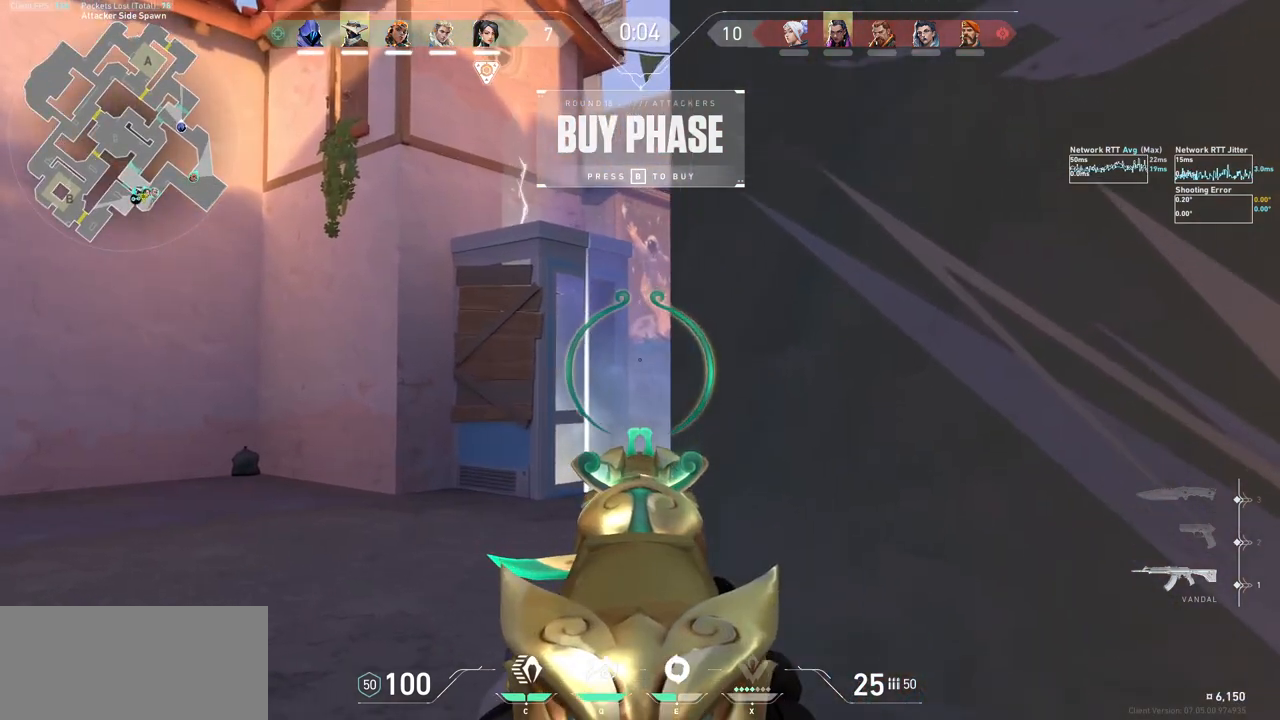
{"keys": ["d"], "mouse": [], "events": [[33, "d", "down"], [200, "a", "down"], [200, "mouse_right", "up"], [233, "d", "up"], [400, "a", "up"], [400, "d", "down"]]}
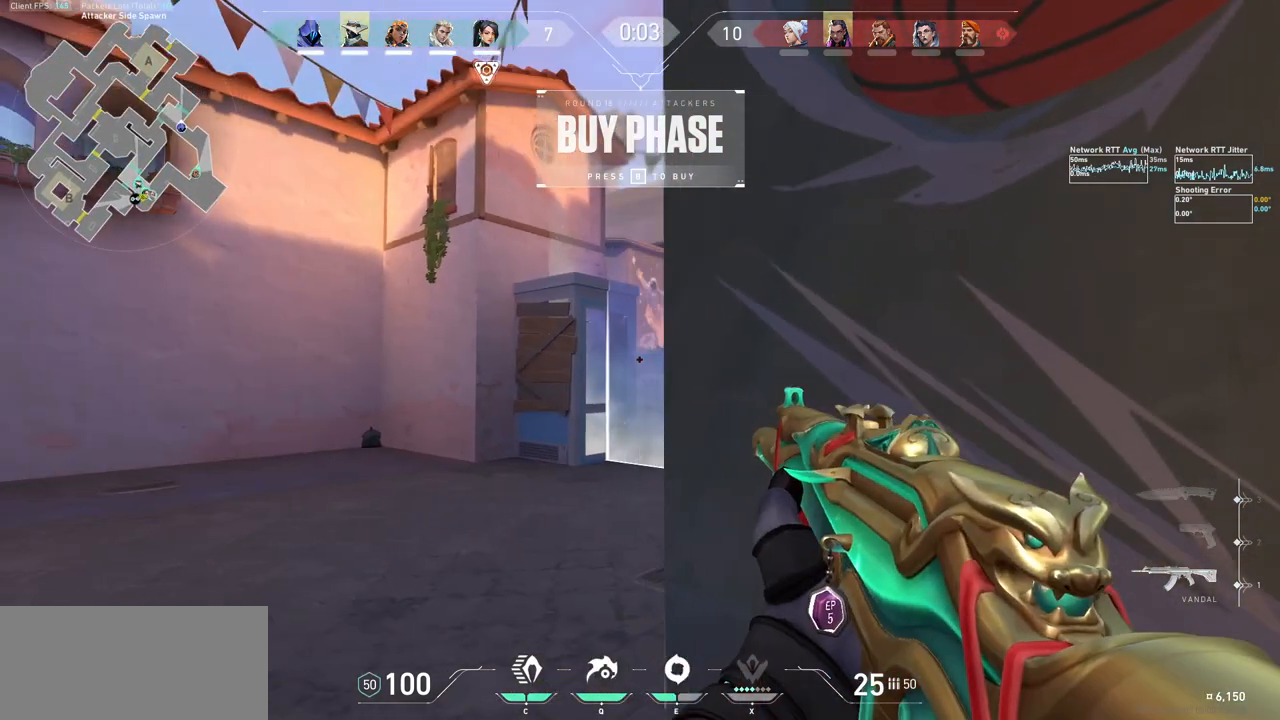
{"keys": ["s"], "mouse": [], "events": [[67, "a", "down"], [100, "d", "up"], [200, "a", "up"], [200, "d", "down"], [367, "d", "up"], [367, "s", "down"]]}
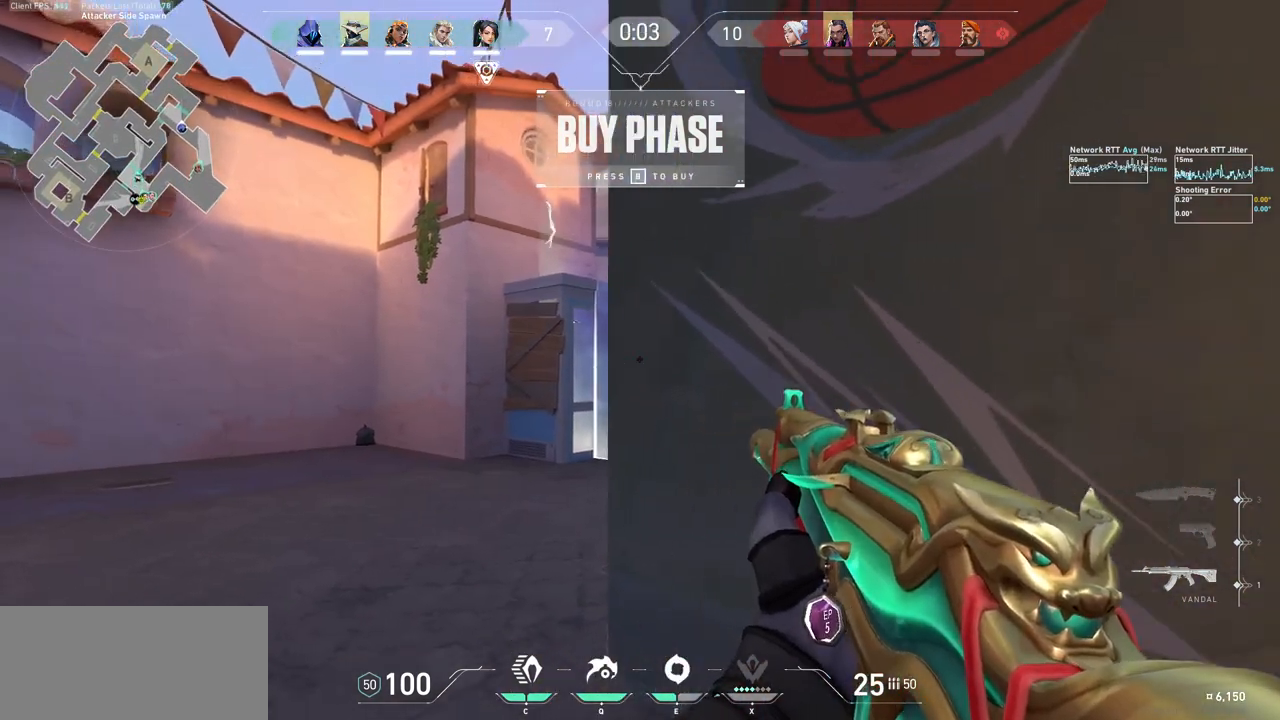
{"keys": [], "mouse": [], "events": [[33, "d", "down"], [33, "shift", "down"], [100, "a", "down"], [433, "a", "up"], [433, "shift", "up"], [467, "d", "up"], [467, "s", "up"]]}
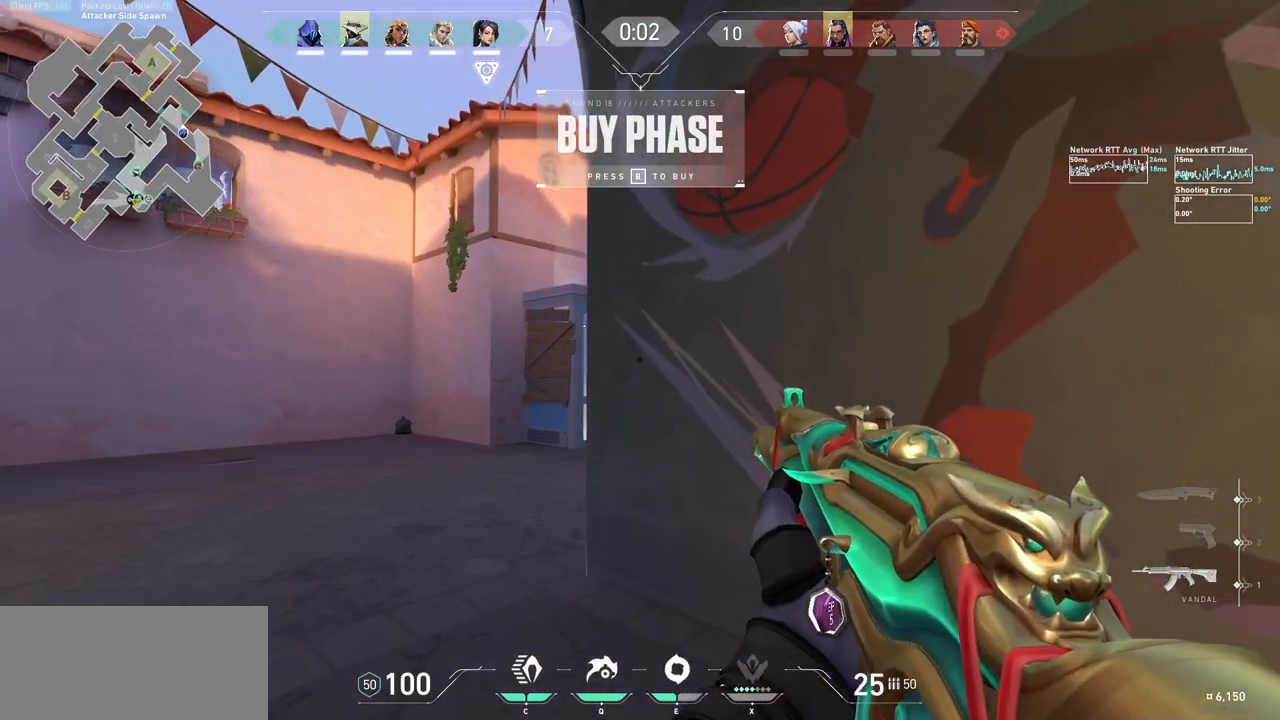
{"keys": ["a", "shift", "w"], "mouse": [], "events": [[133, "w", "down"], [333, "a", "down"], [333, "shift", "down"]]}
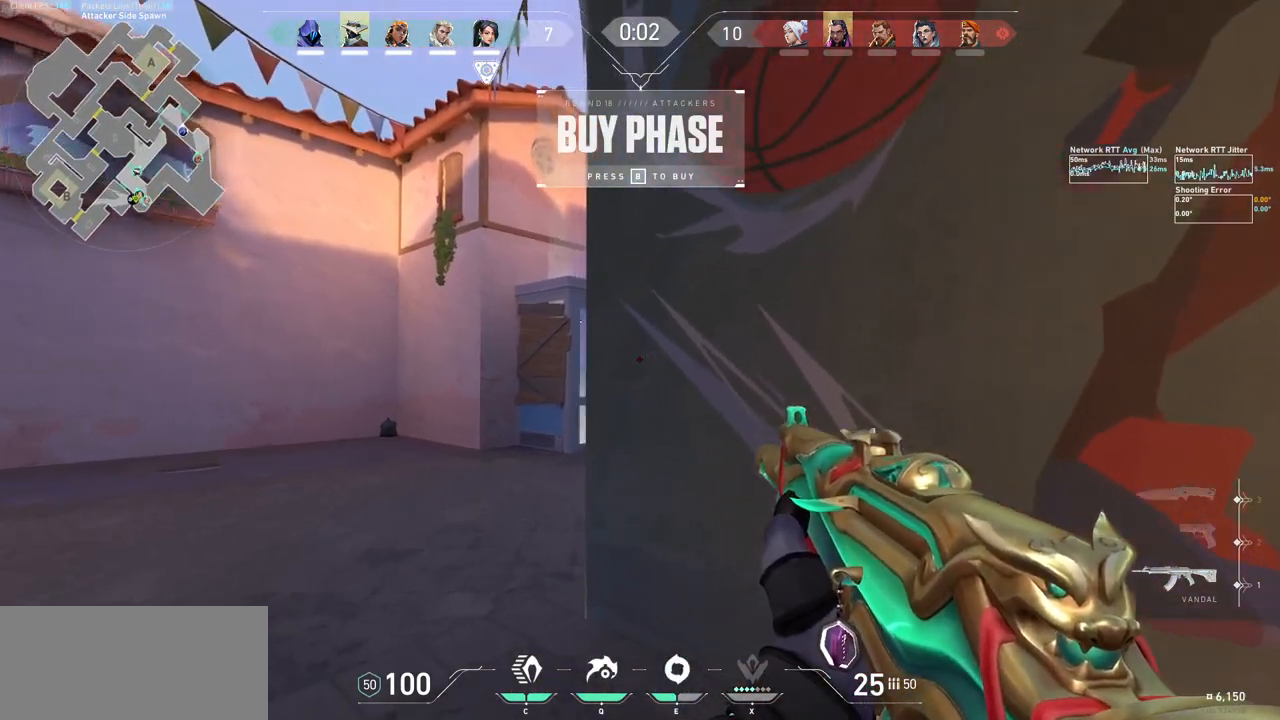
{"keys": ["a", "shift", "w"], "mouse": [], "events": []}